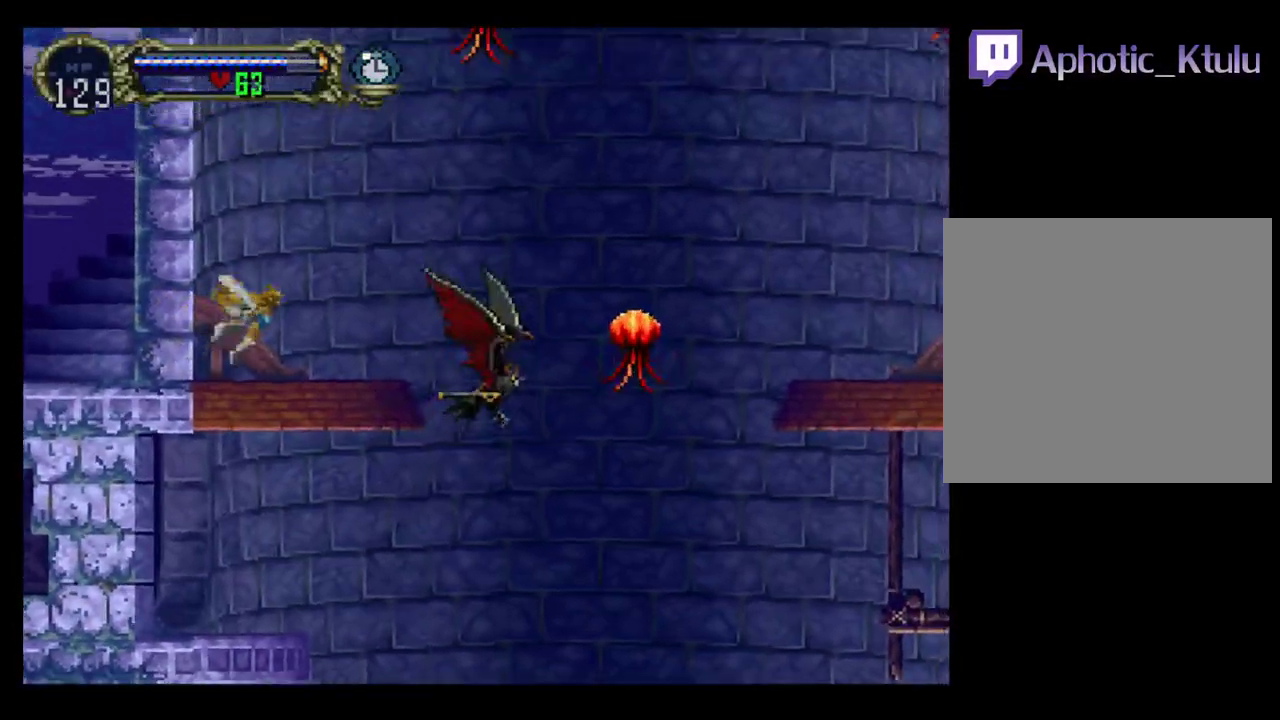
Gameplay with a controller (Xbox layout); each line is a JSON object with the inputs held at the frame after it. "events" lists button and stick changes between this image and that frame as [ms after this image, input, new state], when the widget could be followed in between. Not read: L3 R3 left_stick right_stick.
{"buttons": ["DPAD_UP"], "events": [[67, "A", "down"], [383, "A", "up"]]}
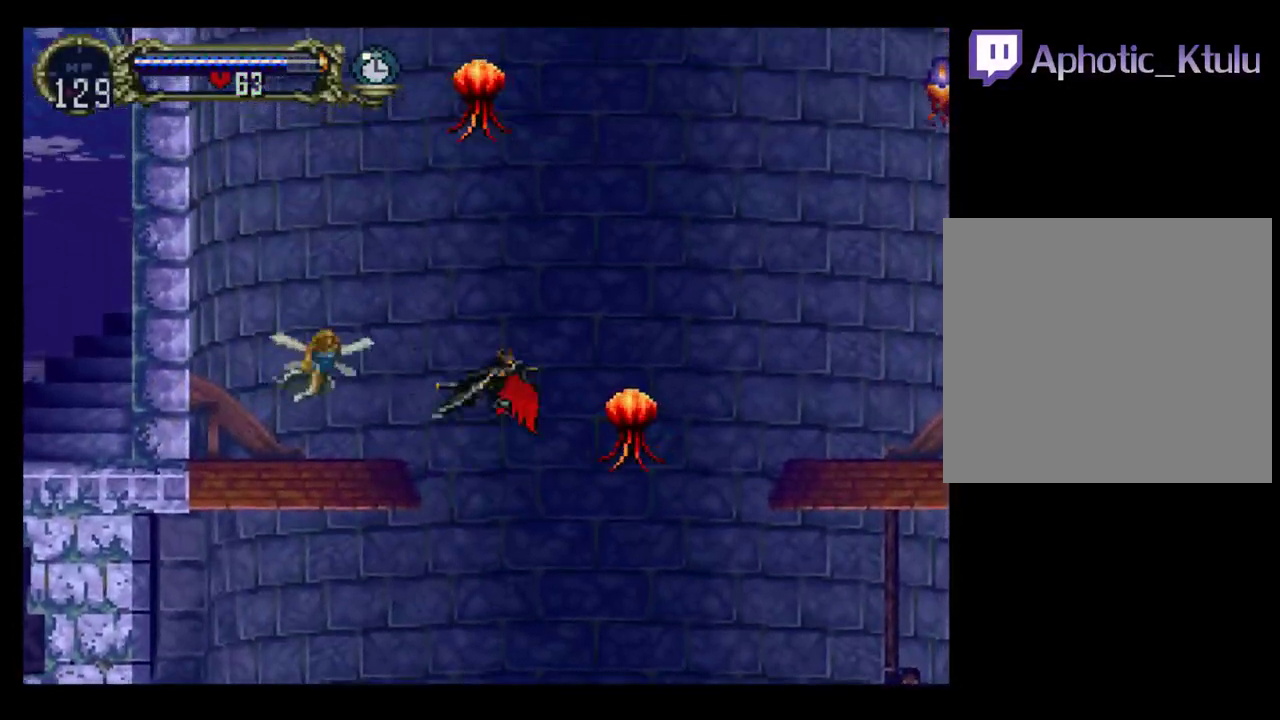
{"buttons": ["A", "DPAD_LEFT"], "events": [[333, "A", "down"], [383, "DPAD_LEFT", "down"], [483, "DPAD_UP", "up"]]}
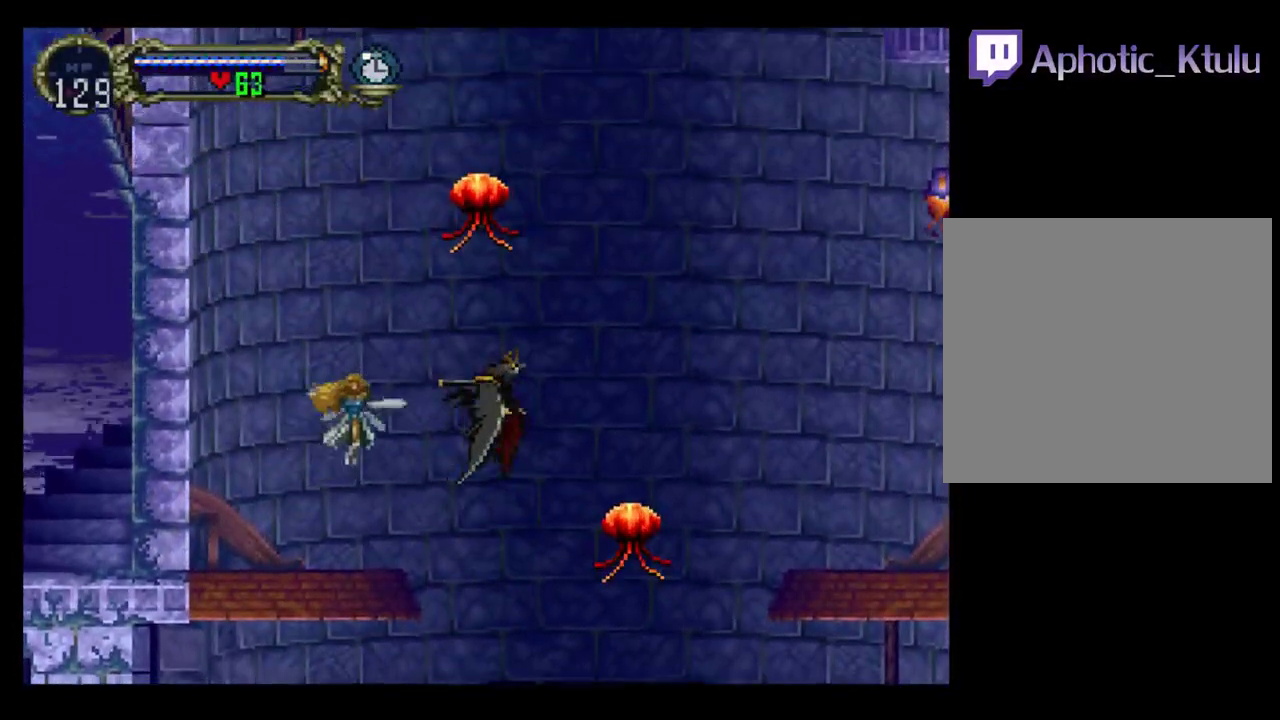
{"buttons": ["DPAD_UP"], "events": [[17, "DPAD_DOWN", "down"], [100, "DPAD_LEFT", "up"], [117, "DPAD_RIGHT", "down"], [200, "DPAD_DOWN", "up"], [250, "DPAD_UP", "down"], [317, "DPAD_RIGHT", "up"], [350, "A", "up"]]}
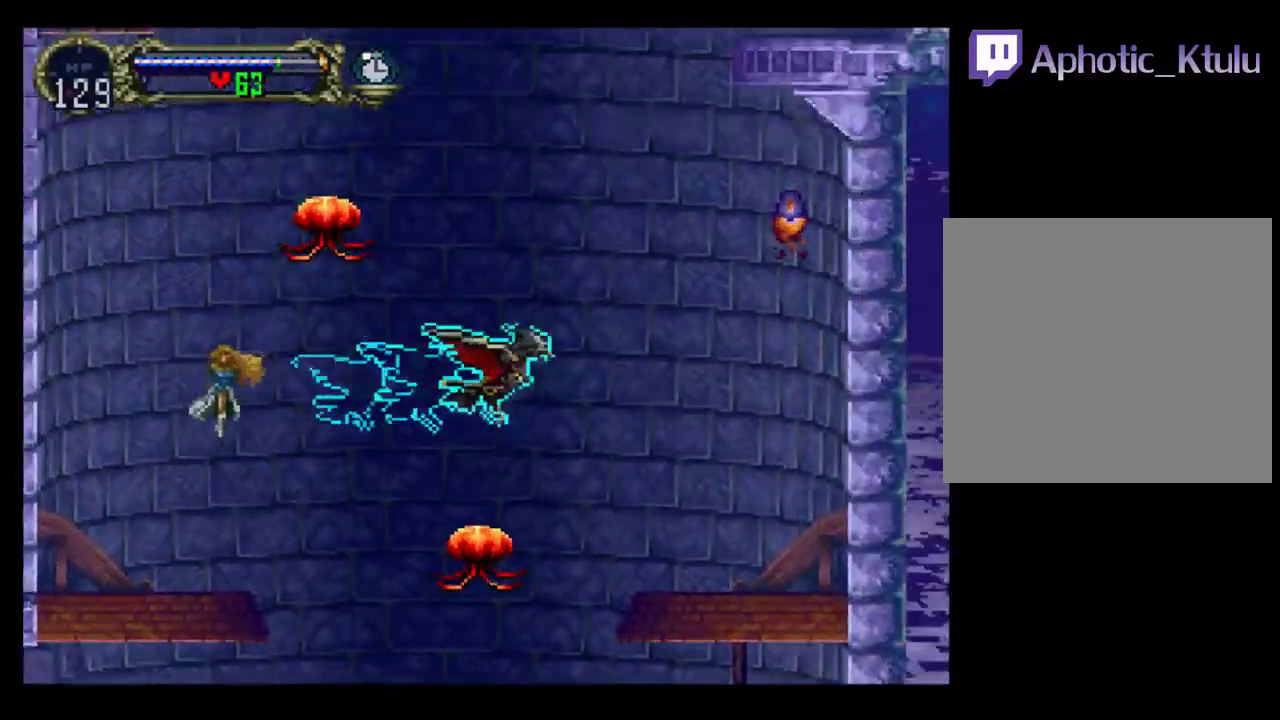
{"buttons": ["DPAD_LEFT"], "events": [[183, "L1", "down"], [200, "DPAD_LEFT", "down"], [217, "R1", "down"], [300, "L1", "up"], [333, "R1", "up"], [400, "DPAD_UP", "up"]]}
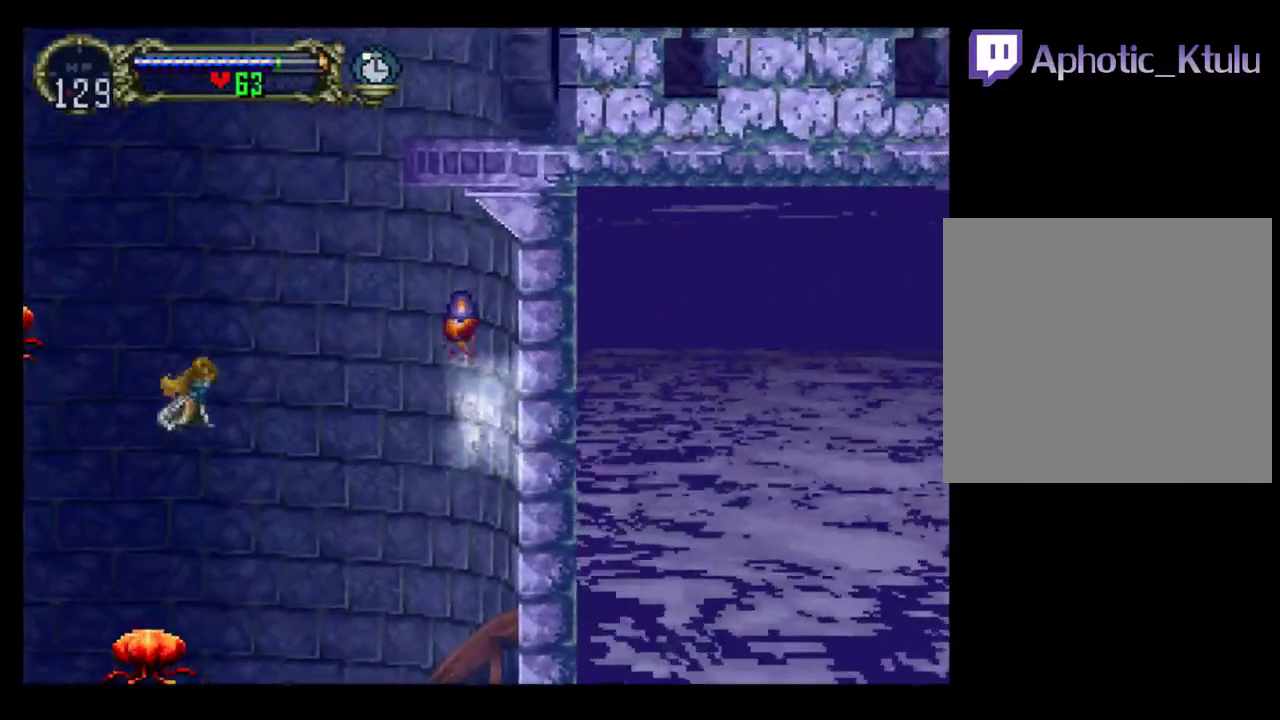
{"buttons": ["A", "DPAD_RIGHT"], "events": [[367, "DPAD_UP", "down"], [417, "A", "down"], [467, "DPAD_LEFT", "up"], [500, "DPAD_RIGHT", "down"], [500, "DPAD_UP", "up"]]}
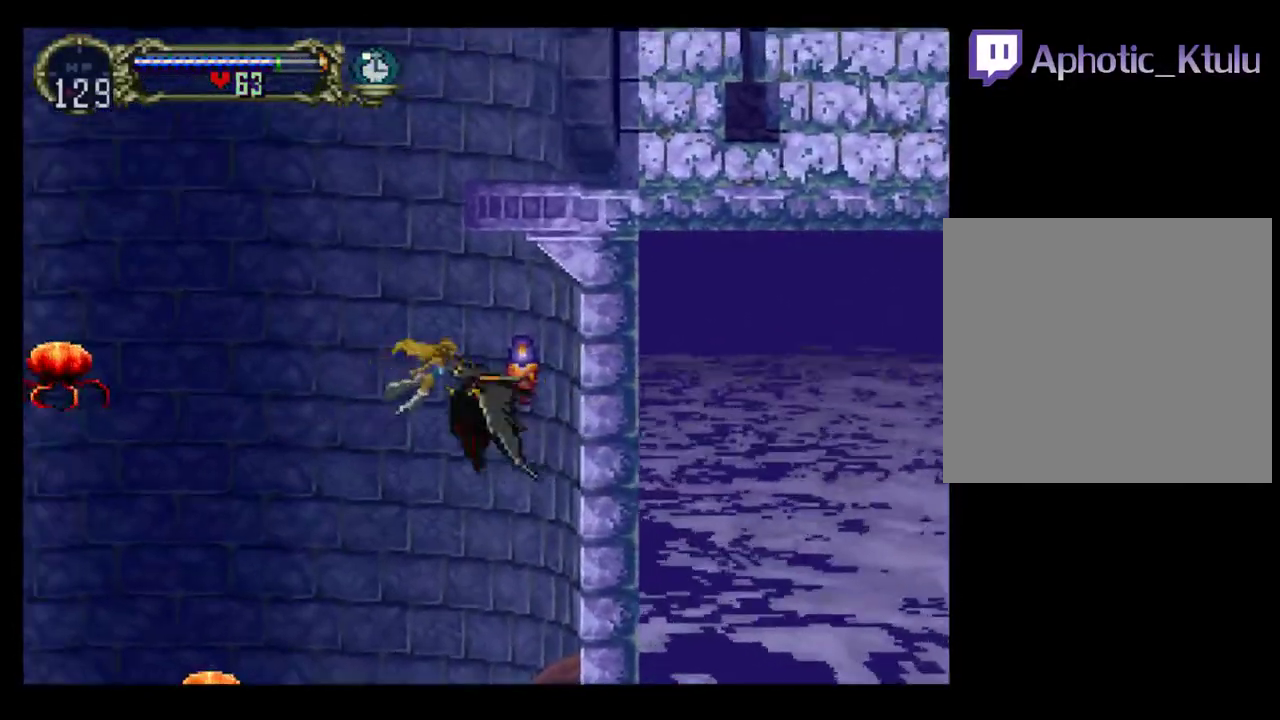
{"buttons": ["DPAD_UP", "DPAD_LEFT"], "events": [[17, "DPAD_DOWN", "down"], [167, "DPAD_RIGHT", "up"], [183, "DPAD_LEFT", "down"], [267, "DPAD_DOWN", "up"], [283, "DPAD_UP", "down"], [400, "A", "up"]]}
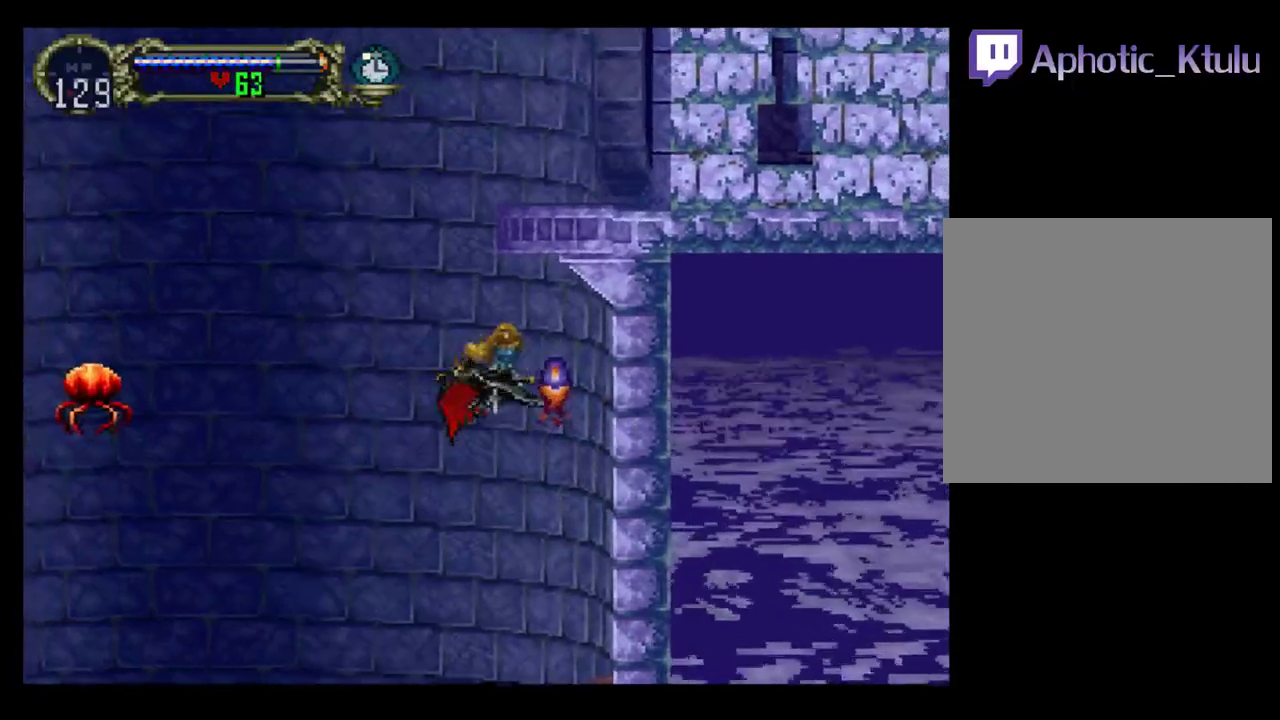
{"buttons": ["DPAD_UP"], "events": [[33, "DPAD_LEFT", "up"], [350, "DPAD_LEFT", "down"], [417, "DPAD_LEFT", "up"]]}
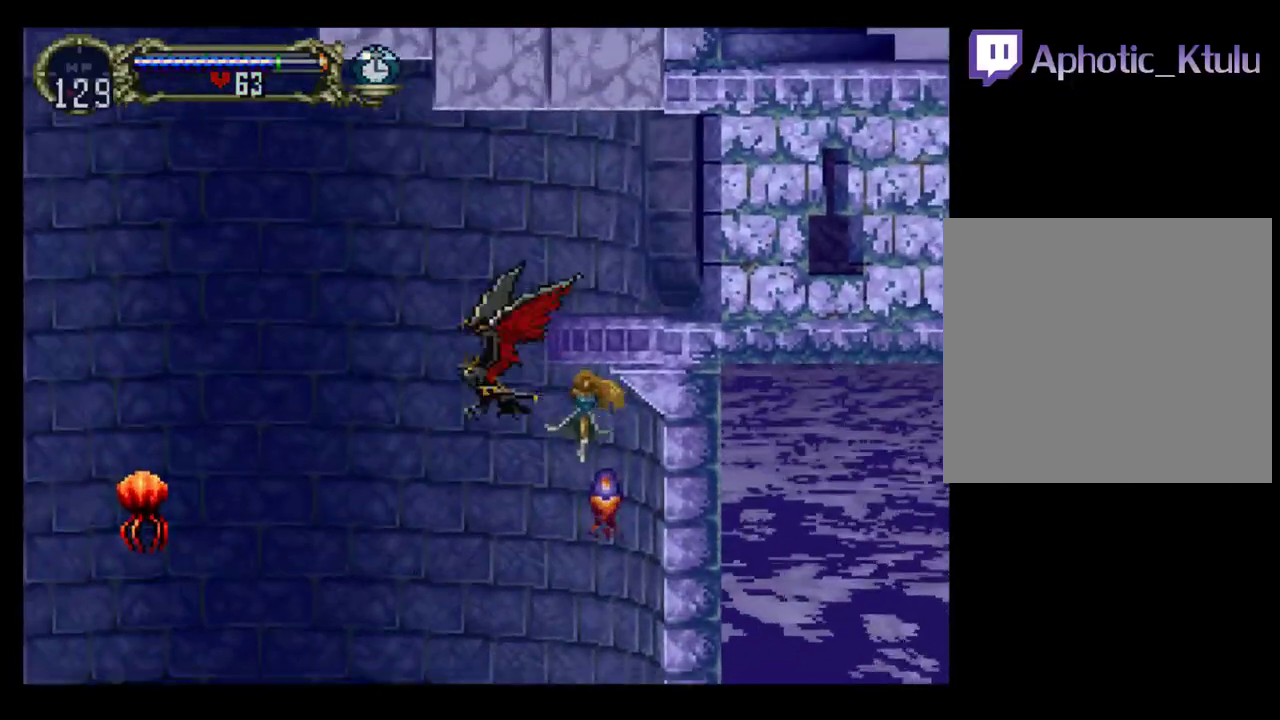
{"buttons": ["DPAD_UP", "DPAD_RIGHT"], "events": [[17, "A", "down"], [183, "A", "up"], [367, "DPAD_RIGHT", "down"]]}
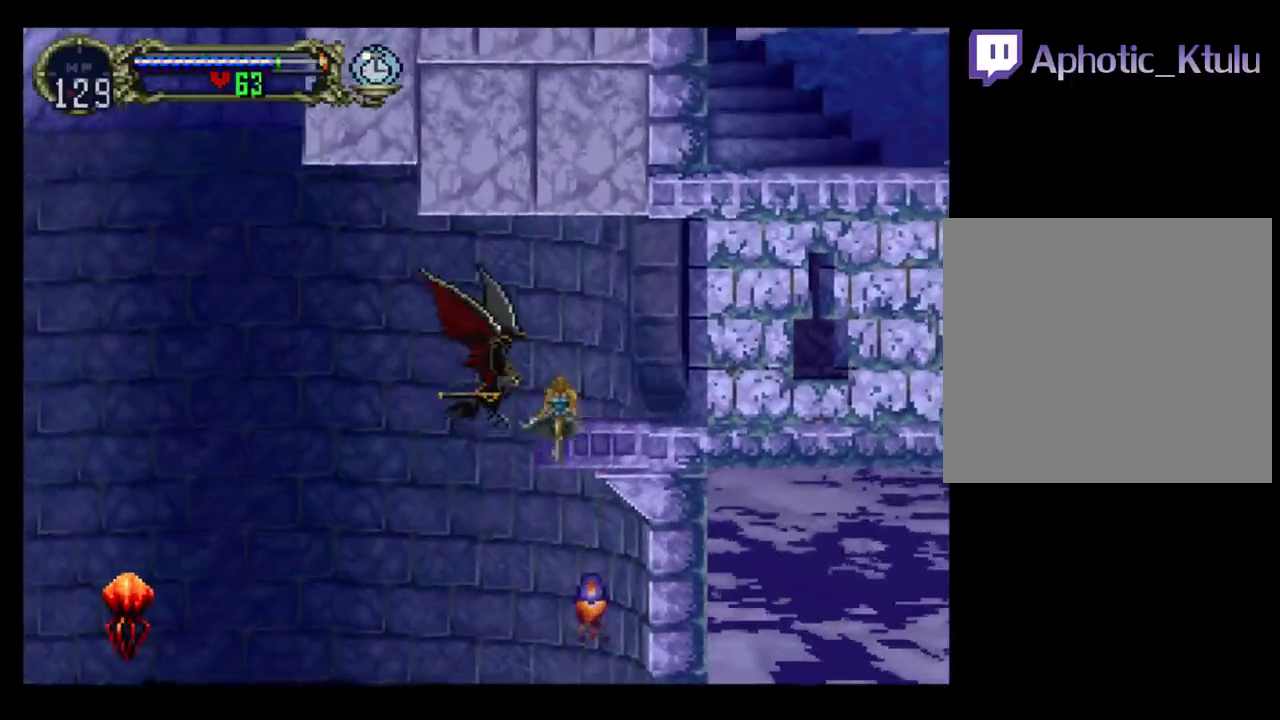
{"buttons": ["A", "DPAD_DOWN", "DPAD_RIGHT"], "events": [[133, "A", "down"], [133, "DPAD_RIGHT", "up"], [200, "DPAD_LEFT", "down"], [300, "DPAD_UP", "up"], [333, "DPAD_DOWN", "down"], [417, "DPAD_LEFT", "up"], [433, "DPAD_RIGHT", "down"]]}
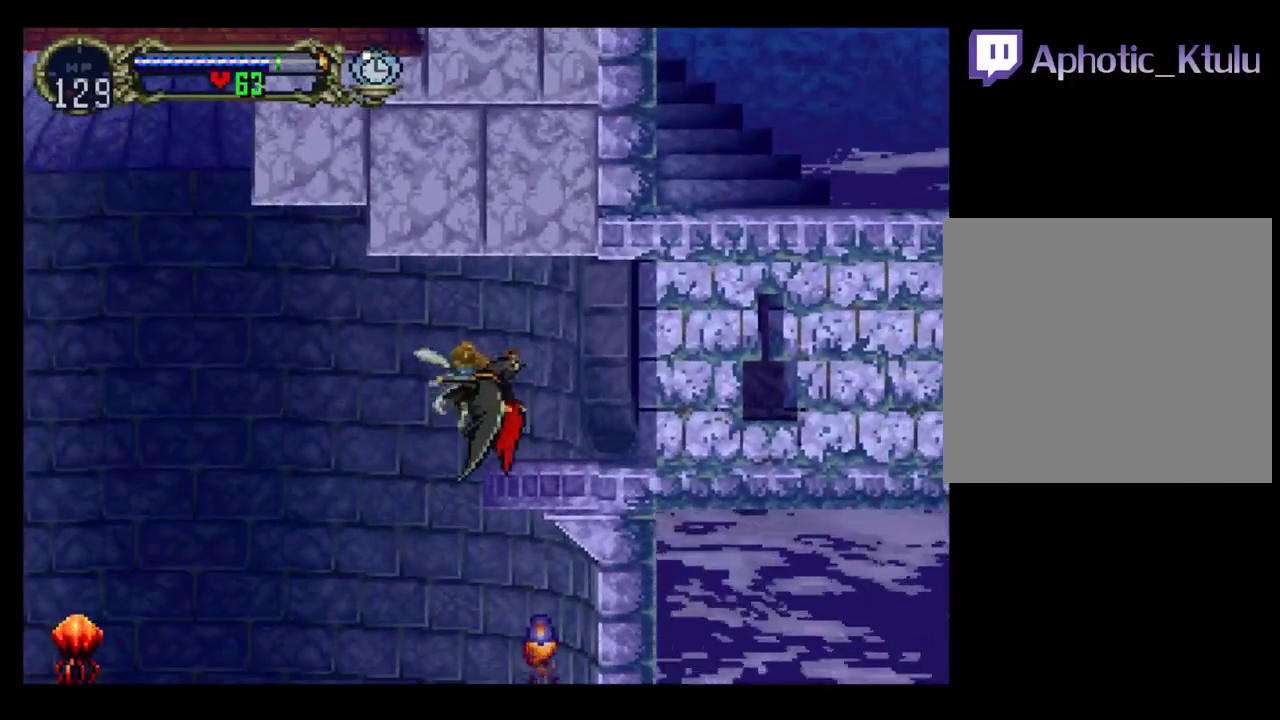
{"buttons": ["DPAD_UP", "DPAD_RIGHT"], "events": [[33, "DPAD_DOWN", "up"], [67, "DPAD_UP", "down"], [183, "A", "up"]]}
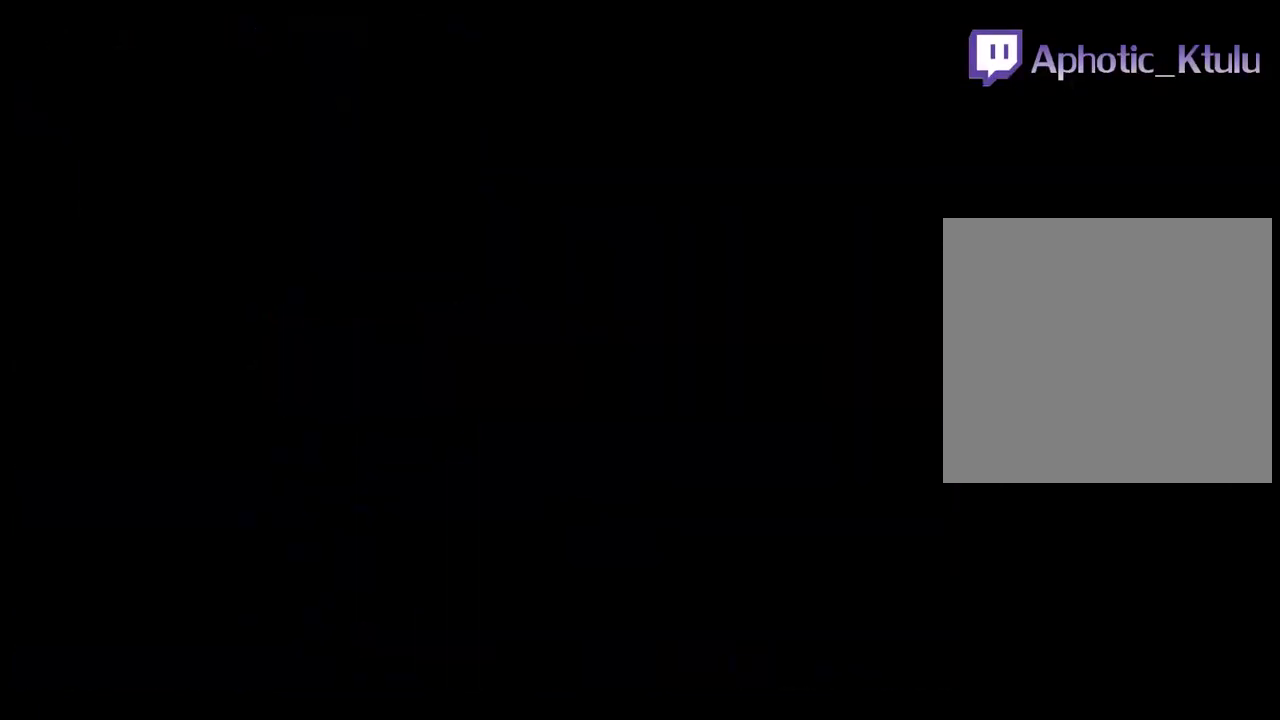
{"buttons": ["L1", "R1", "DPAD_UP", "DPAD_RIGHT"], "events": [[417, "L1", "down"], [483, "R1", "down"]]}
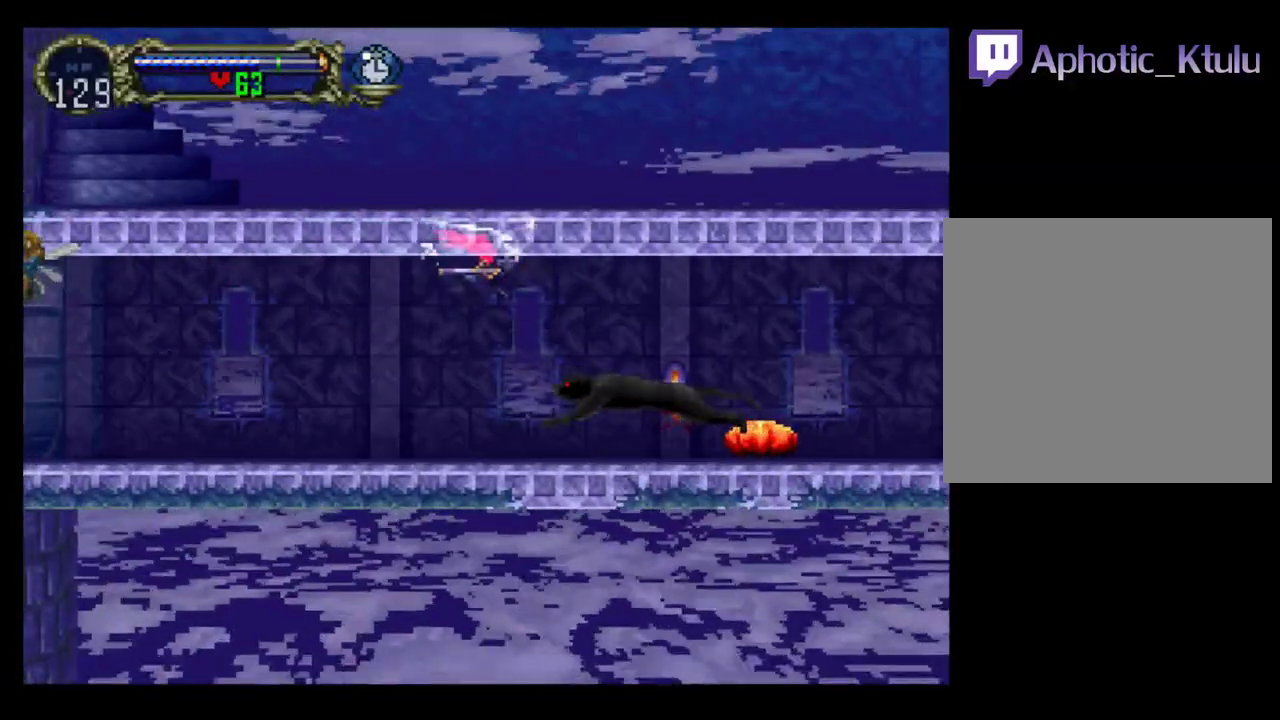
{"buttons": ["A", "DPAD_UP", "DPAD_LEFT"], "events": [[83, "L1", "up"], [100, "R1", "up"], [333, "A", "down"], [367, "DPAD_RIGHT", "up"], [467, "DPAD_LEFT", "down"]]}
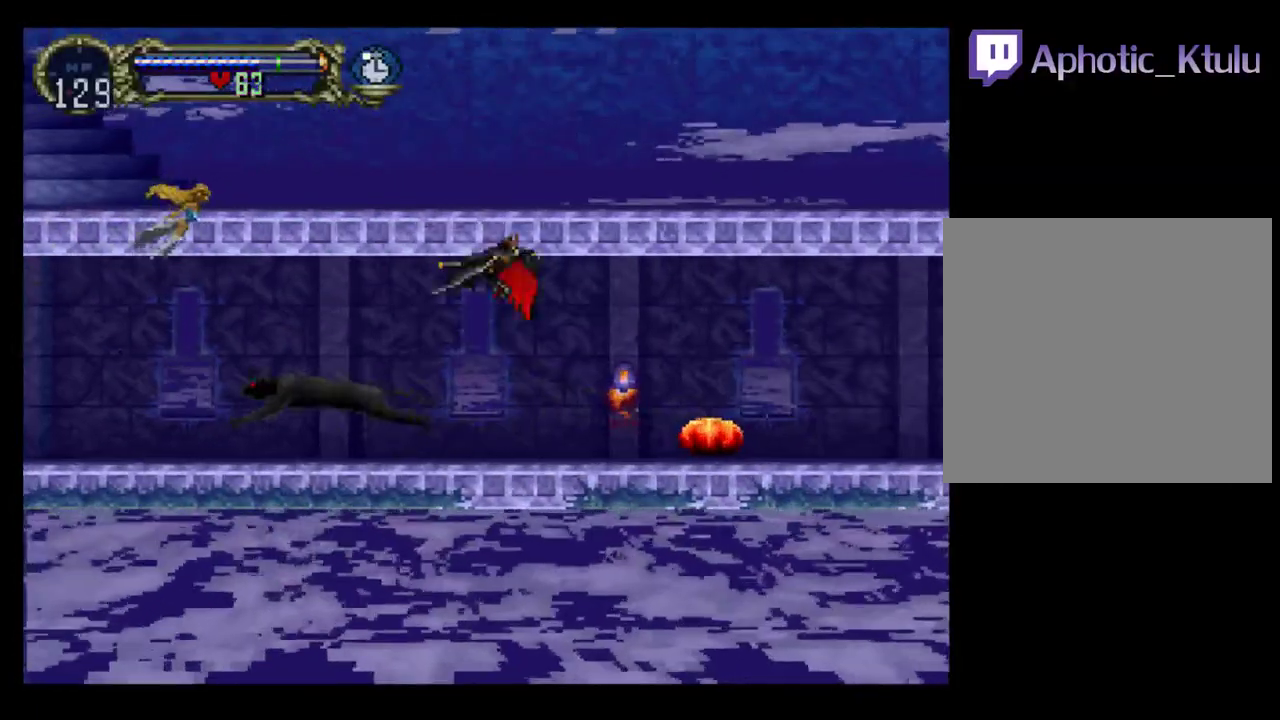
{"buttons": ["DPAD_RIGHT"], "events": [[50, "DPAD_UP", "up"], [83, "DPAD_DOWN", "down"], [167, "DPAD_LEFT", "up"], [200, "DPAD_RIGHT", "down"], [267, "DPAD_DOWN", "up"], [400, "A", "up"]]}
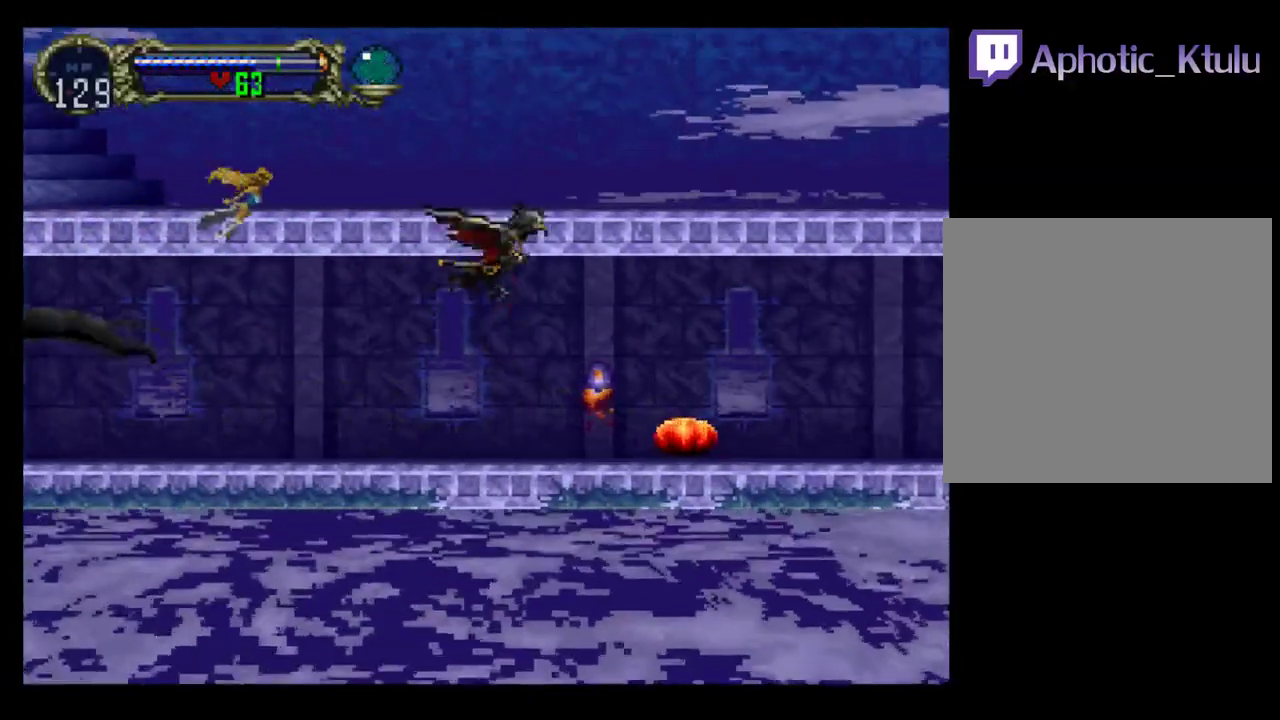
{"buttons": ["A", "DPAD_LEFT"], "events": [[83, "A", "down"], [233, "DPAD_UP", "down"], [367, "DPAD_RIGHT", "up"], [417, "DPAD_LEFT", "down"], [500, "DPAD_UP", "up"]]}
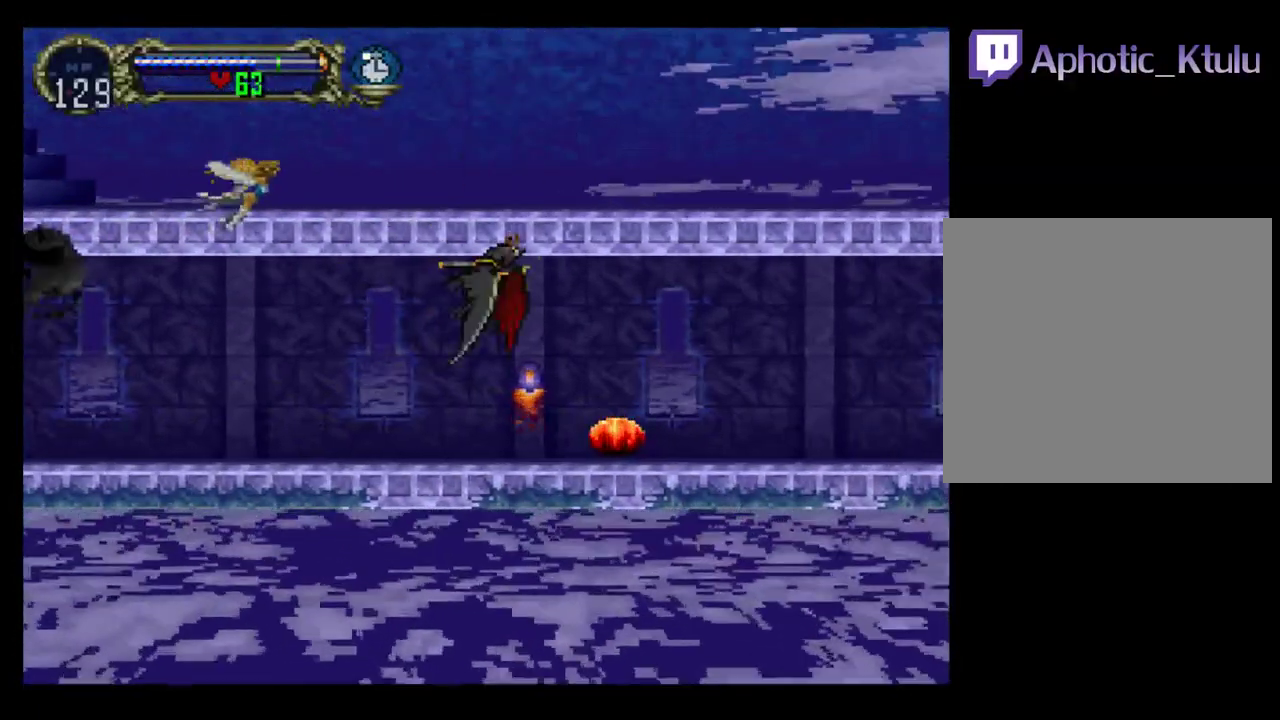
{"buttons": ["A", "DPAD_RIGHT"], "events": [[33, "DPAD_DOWN", "down"], [133, "DPAD_LEFT", "up"], [150, "DPAD_RIGHT", "down"], [217, "DPAD_DOWN", "up"], [300, "A", "up"], [500, "A", "down"]]}
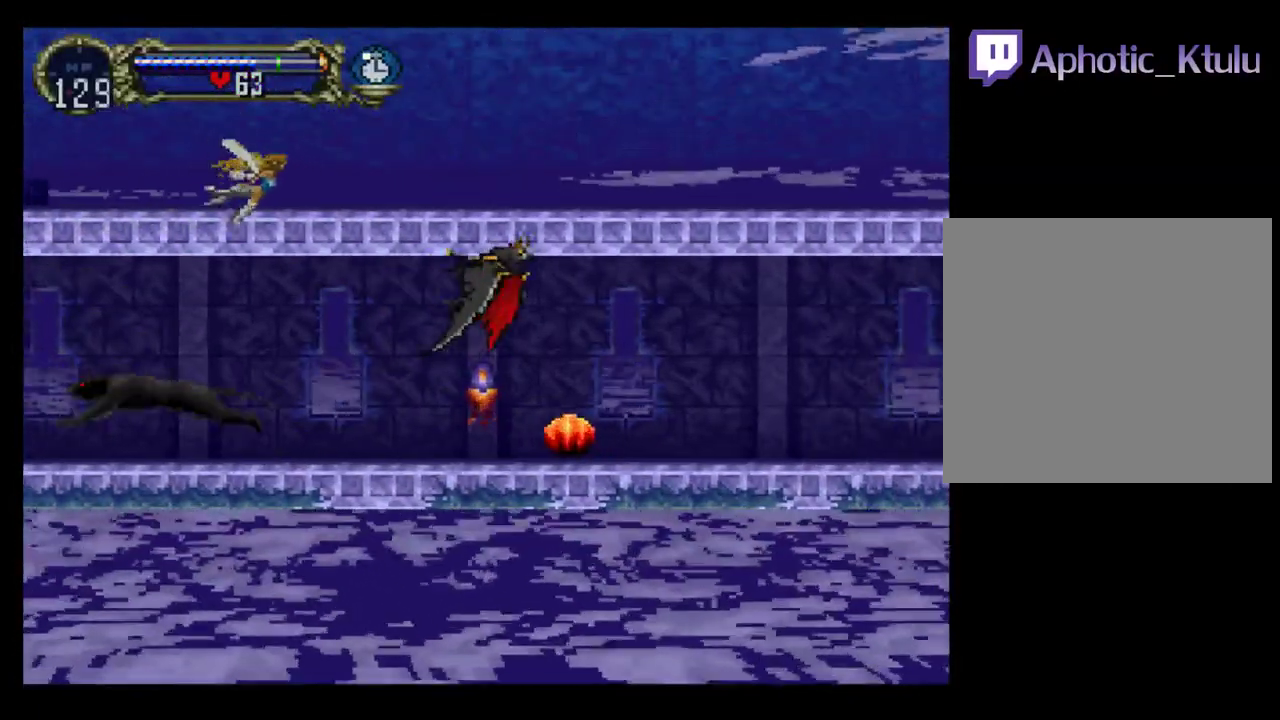
{"buttons": ["A", "DPAD_DOWN", "DPAD_LEFT"], "events": [[167, "DPAD_UP", "down"], [283, "DPAD_RIGHT", "up"], [333, "DPAD_LEFT", "down"], [417, "DPAD_UP", "up"], [467, "DPAD_DOWN", "down"]]}
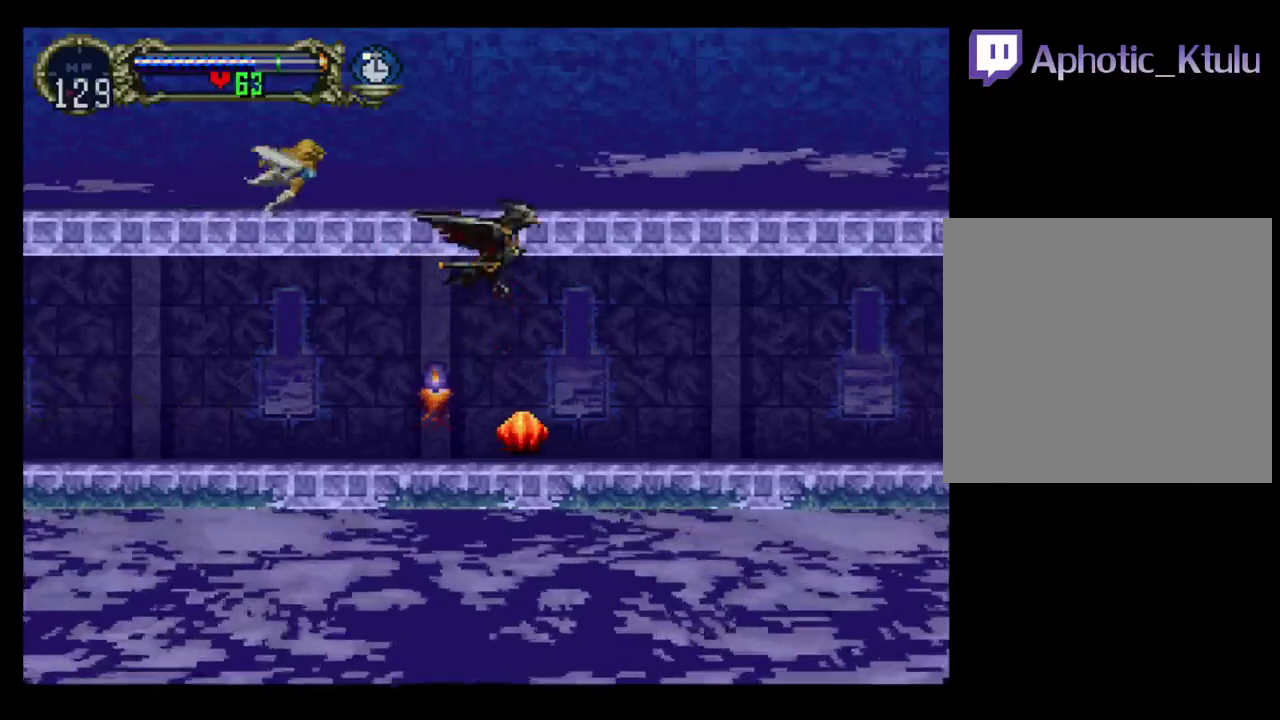
{"buttons": ["DPAD_RIGHT"], "events": [[50, "DPAD_LEFT", "up"], [67, "DPAD_RIGHT", "down"], [133, "DPAD_DOWN", "up"], [283, "A", "up"]]}
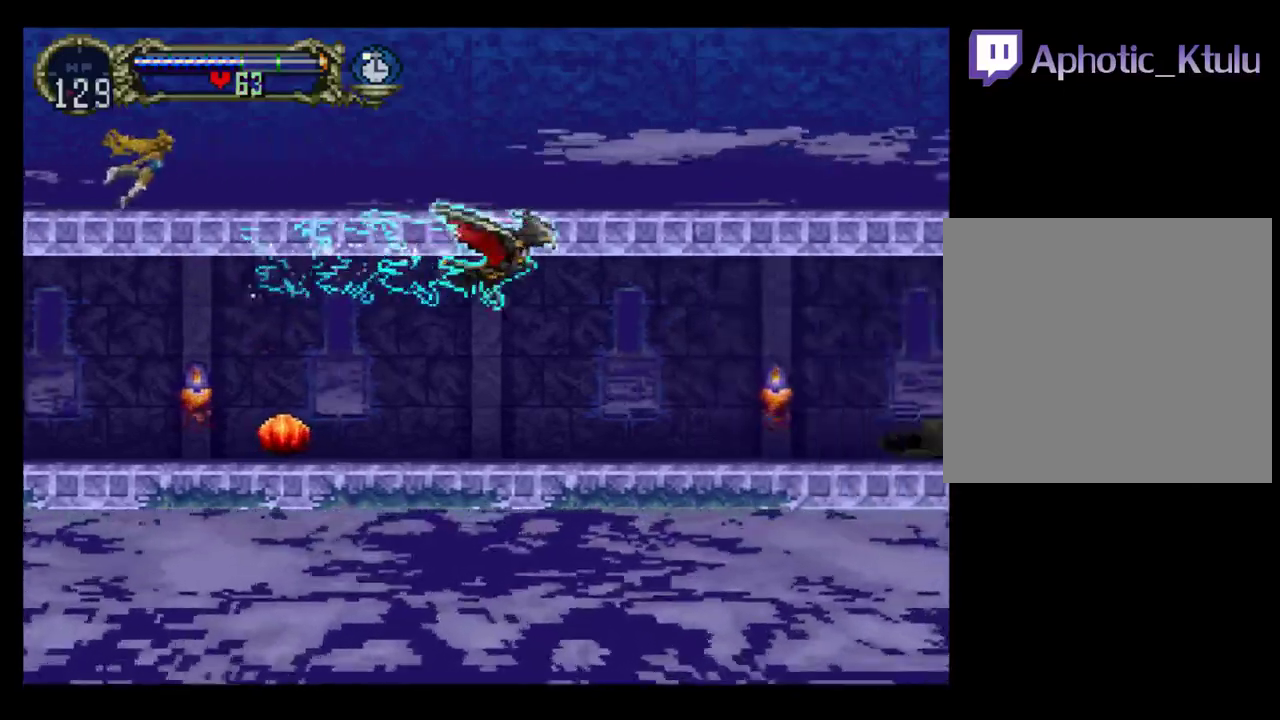
{"buttons": ["A", "DPAD_UP", "DPAD_LEFT"], "events": [[67, "A", "down"], [183, "DPAD_UP", "down"], [300, "DPAD_RIGHT", "up"], [367, "DPAD_LEFT", "down"]]}
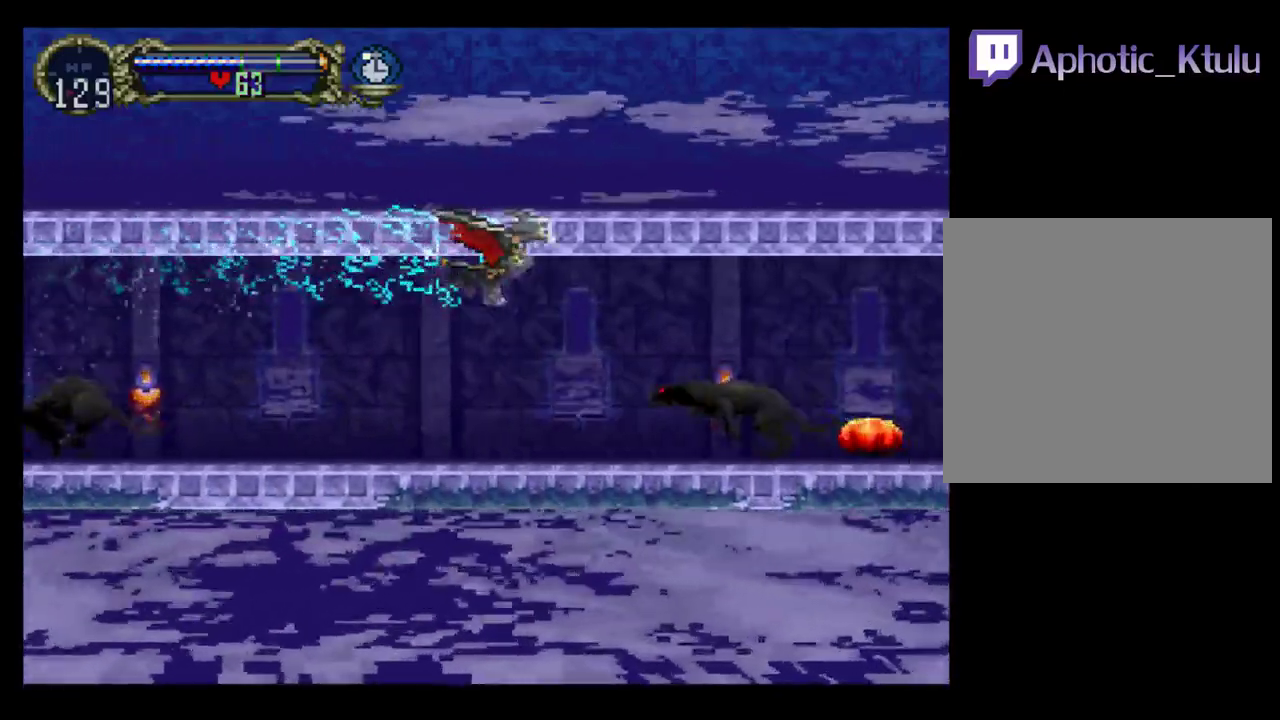
{"buttons": ["DPAD_UP", "DPAD_RIGHT"], "events": [[17, "DPAD_UP", "up"], [50, "DPAD_DOWN", "down"], [150, "DPAD_LEFT", "up"], [183, "DPAD_RIGHT", "down"], [333, "DPAD_DOWN", "up"], [400, "A", "up"], [467, "DPAD_UP", "down"]]}
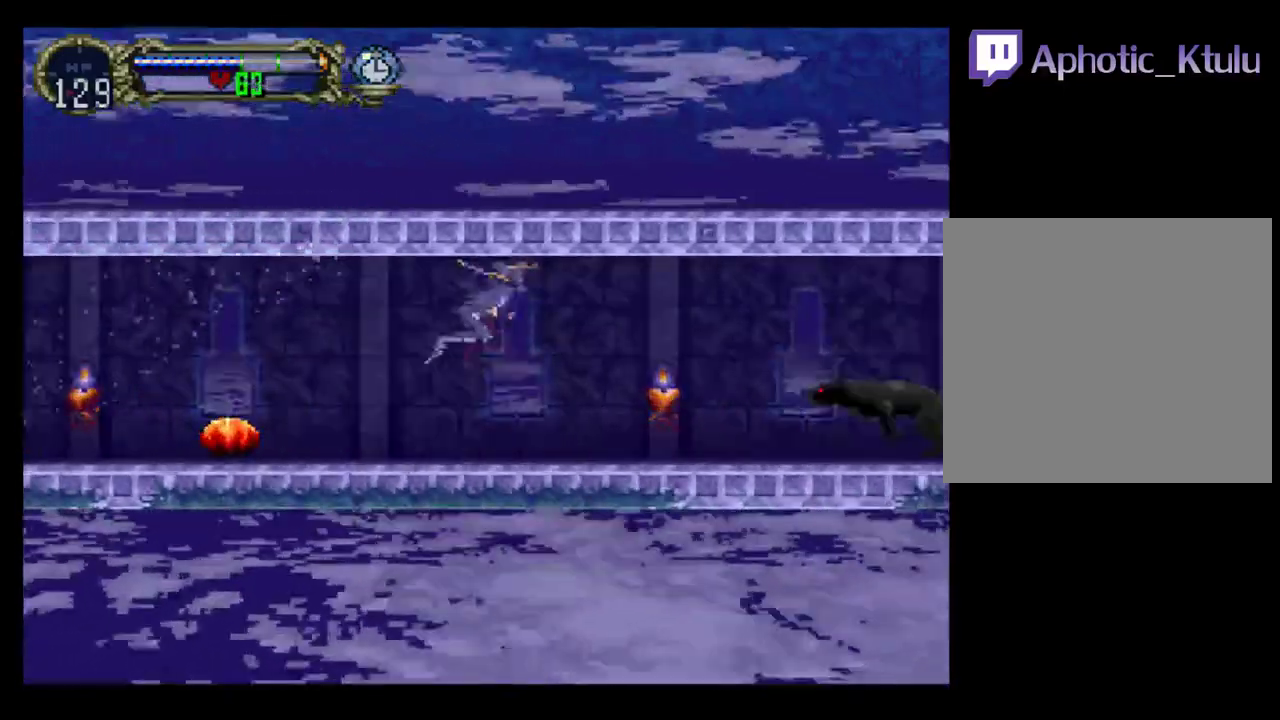
{"buttons": ["X", "DPAD_RIGHT"]}
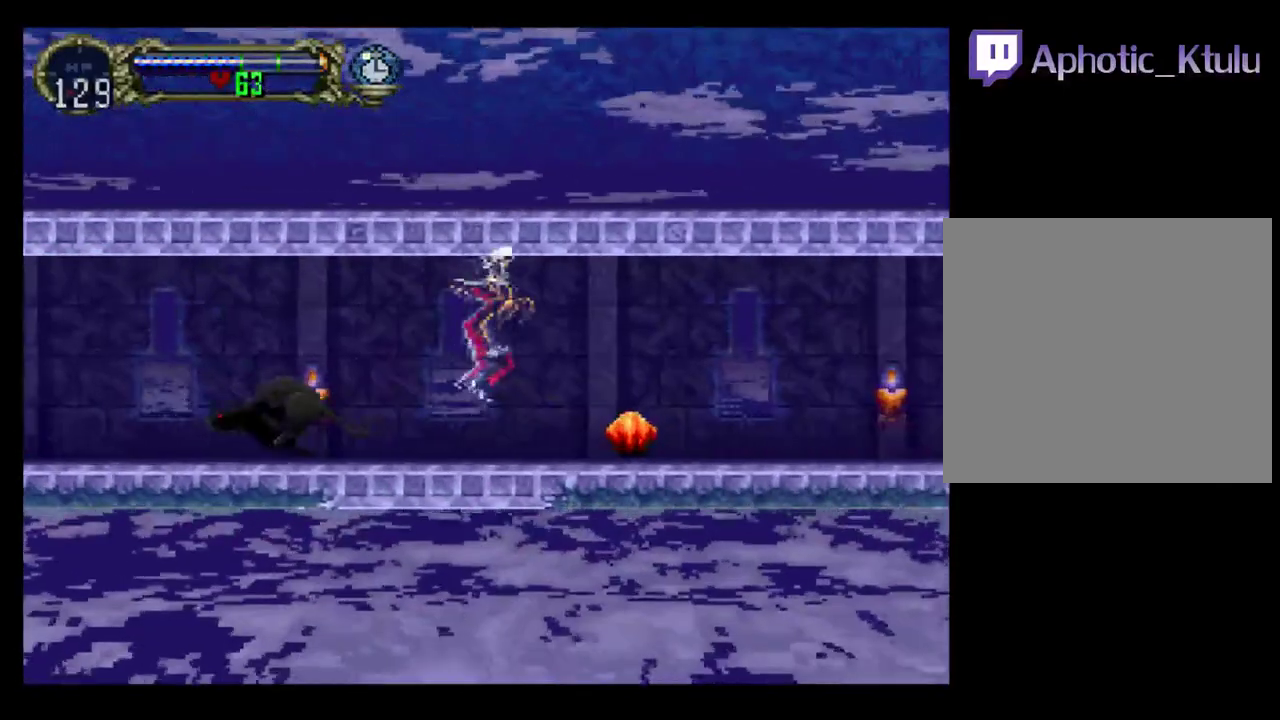
{"buttons": [], "events": [[50, "X", "up"], [150, "DPAD_RIGHT", "up"], [150, "X", "down"], [217, "X", "up"], [250, "DPAD_LEFT", "down"], [417, "DPAD_LEFT", "up"]]}
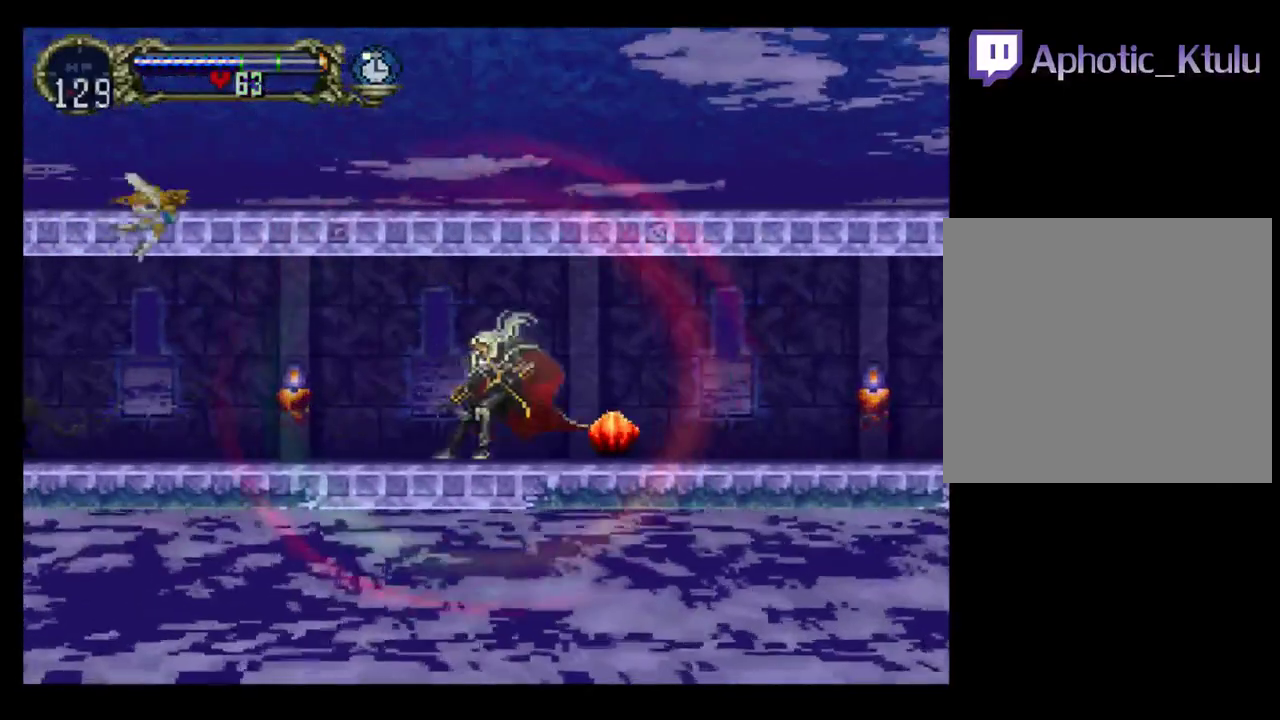
{"buttons": ["DPAD_UP", "DPAD_RIGHT"], "events": [[67, "DPAD_RIGHT", "down"], [83, "DPAD_UP", "down"], [117, "A", "down"], [133, "R1", "down"], [250, "R1", "up"], [283, "A", "up"]]}
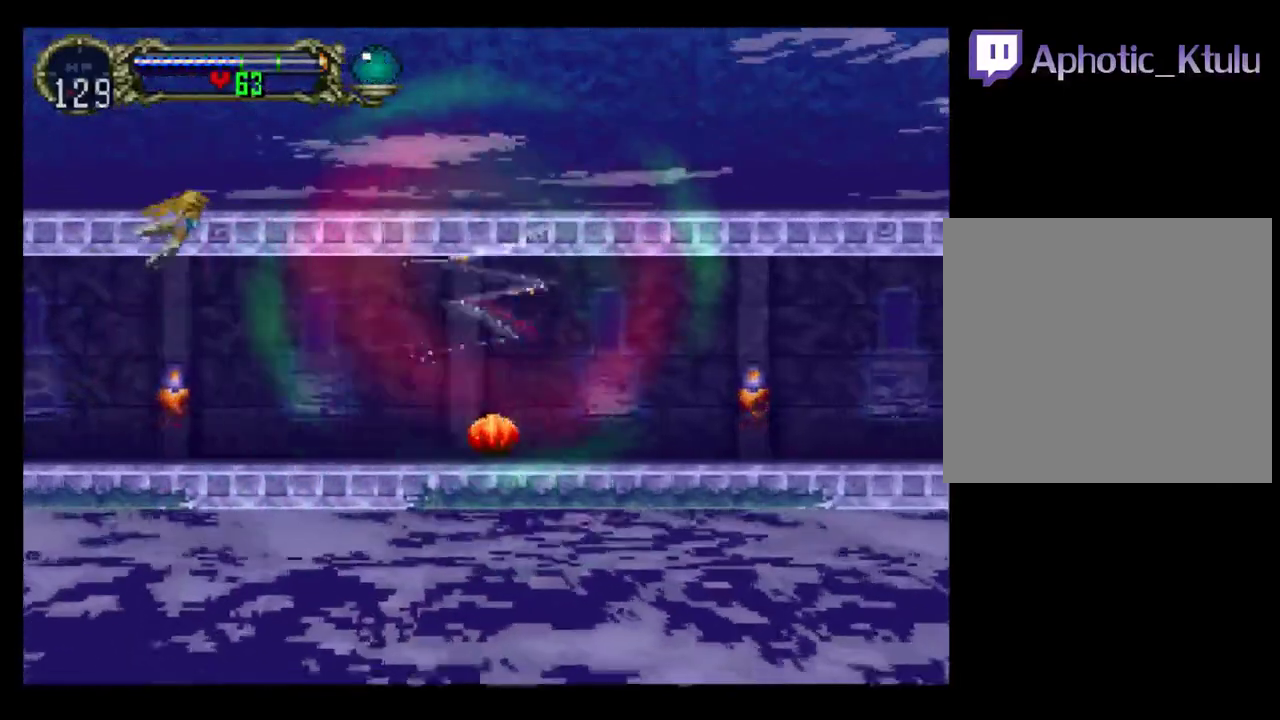
{"buttons": ["A", "DPAD_UP"], "events": [[417, "A", "down"], [433, "DPAD_RIGHT", "up"]]}
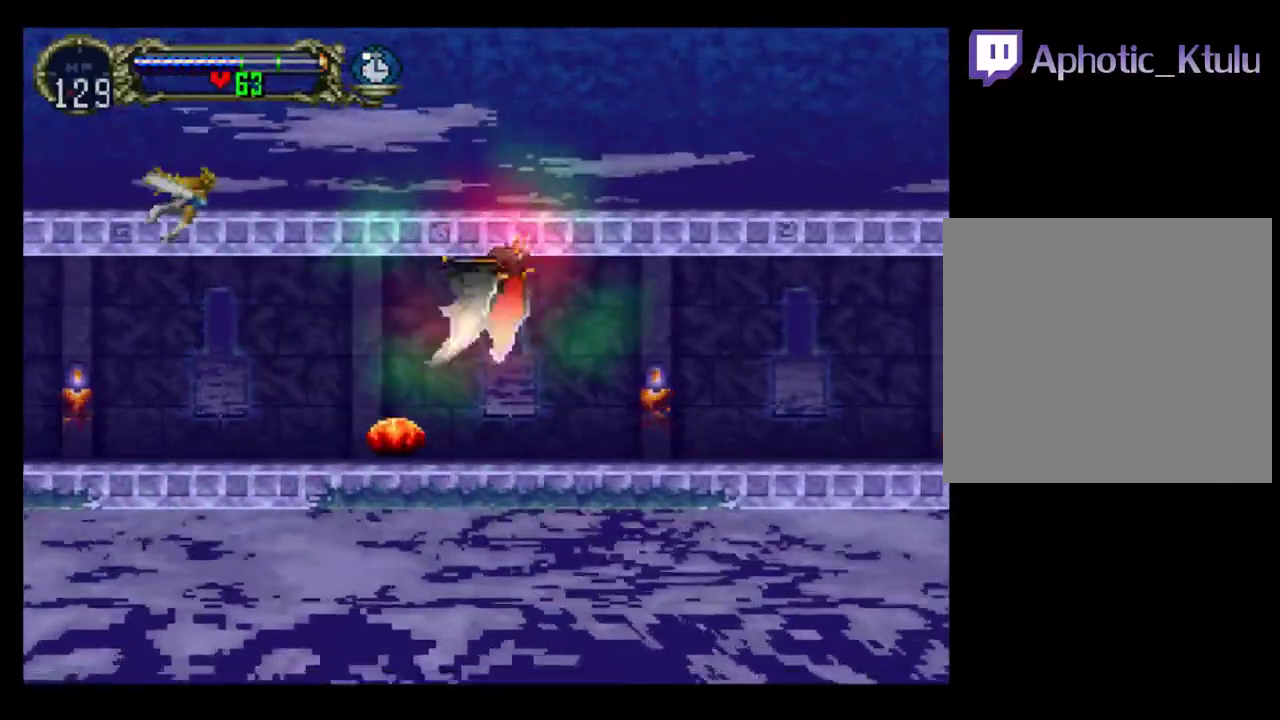
{"buttons": ["DPAD_RIGHT"], "events": [[33, "DPAD_LEFT", "down"], [133, "DPAD_UP", "up"], [150, "DPAD_DOWN", "down"], [267, "DPAD_LEFT", "up"], [283, "DPAD_RIGHT", "down"], [333, "DPAD_DOWN", "up"], [417, "A", "up"]]}
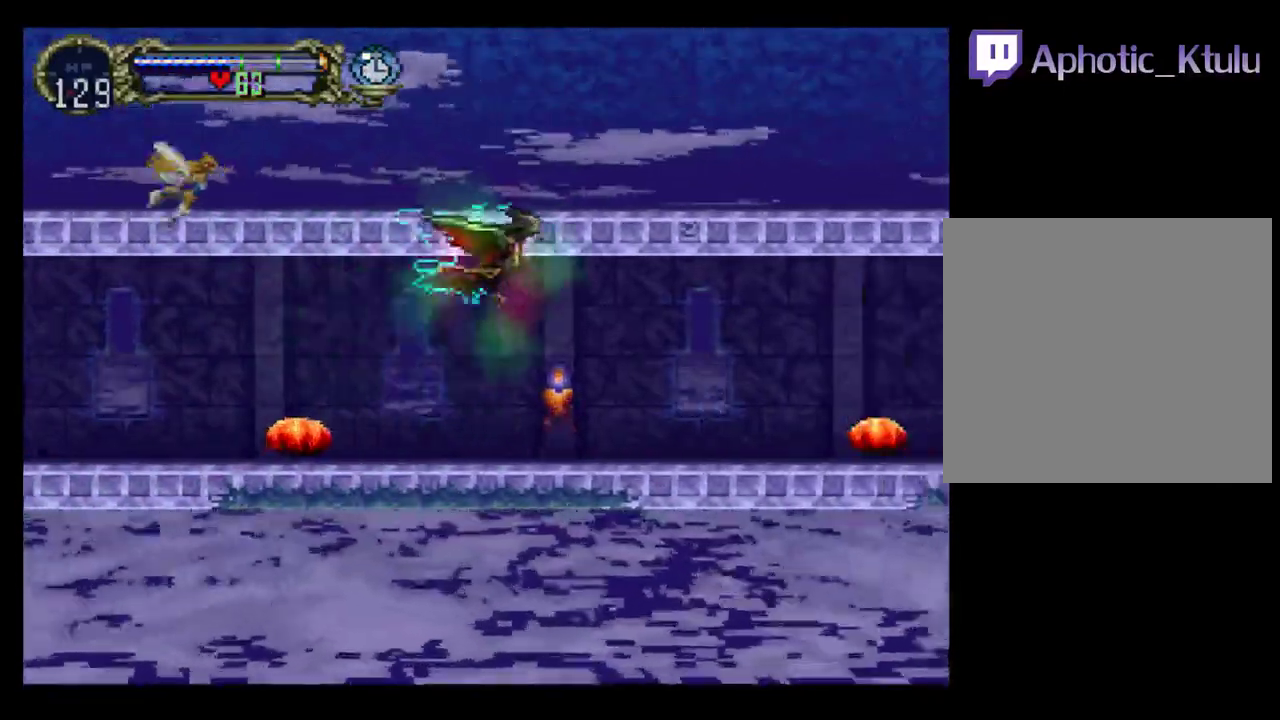
{"buttons": ["A", "DPAD_UP", "DPAD_LEFT"], "events": [[183, "A", "down"], [300, "DPAD_UP", "down"], [383, "DPAD_RIGHT", "up"], [450, "DPAD_LEFT", "down"]]}
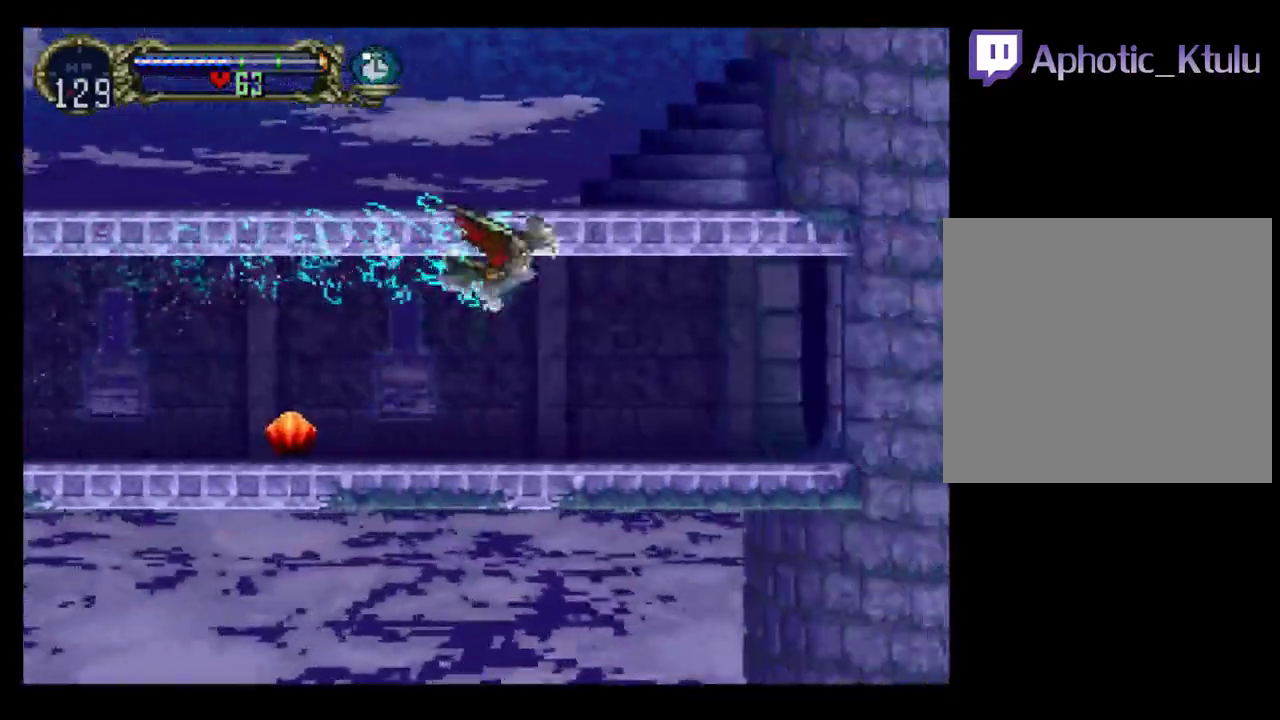
{"buttons": ["DPAD_UP", "DPAD_RIGHT"], "events": [[83, "DPAD_UP", "up"], [133, "DPAD_DOWN", "down"], [233, "DPAD_LEFT", "up"], [250, "DPAD_RIGHT", "down"], [300, "A", "up"], [367, "DPAD_DOWN", "up"], [417, "DPAD_UP", "down"]]}
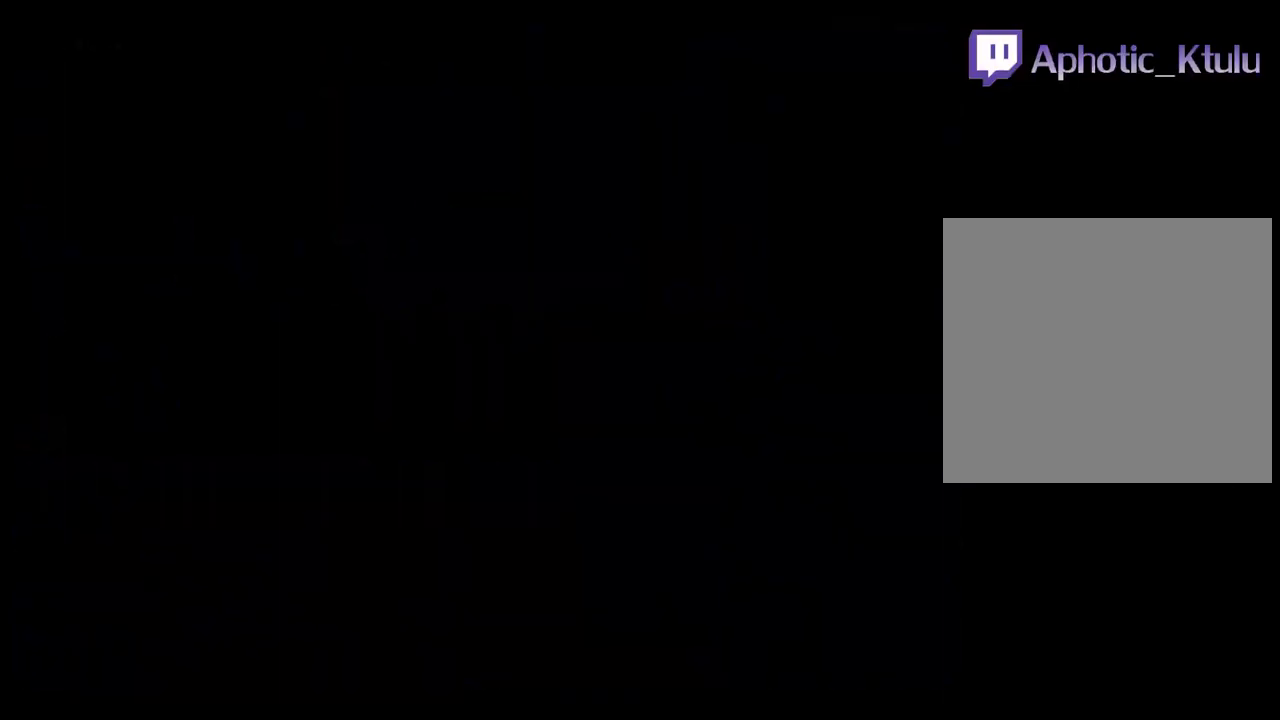
{"buttons": ["R1", "DPAD_UP"], "events": [[167, "DPAD_RIGHT", "up"], [317, "L1", "down"], [367, "R1", "down"], [450, "L1", "up"]]}
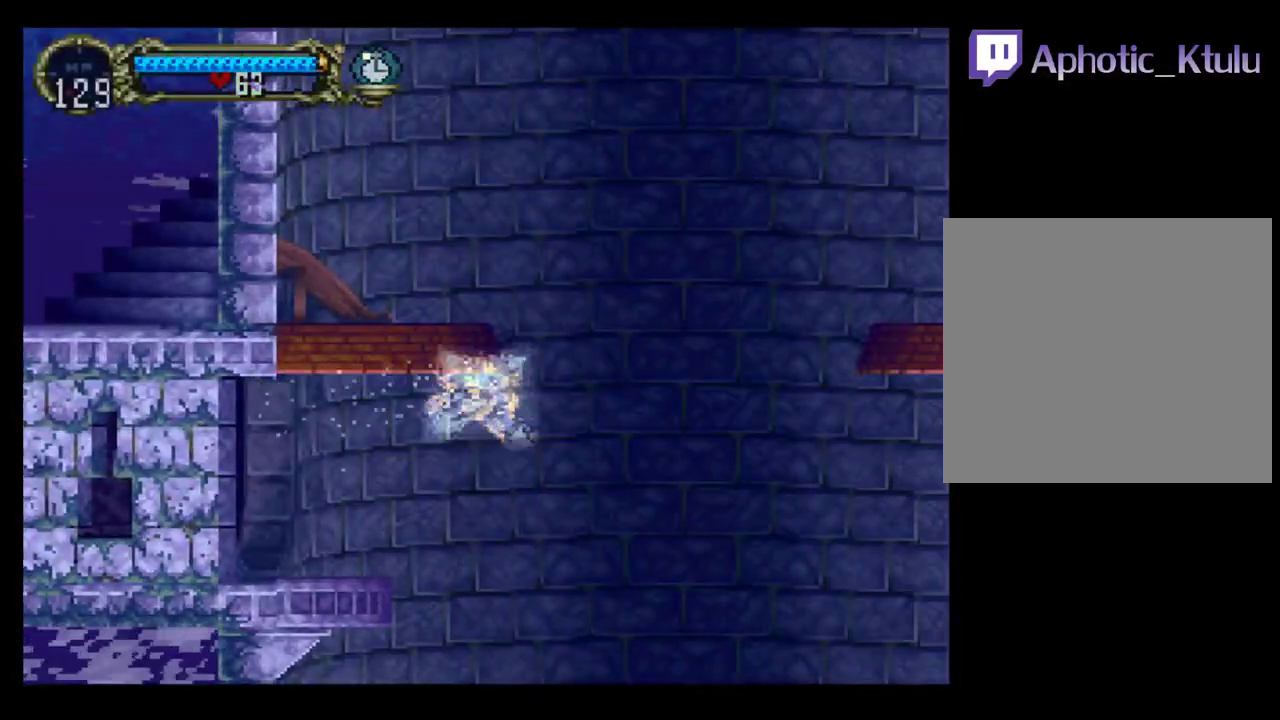
{"buttons": ["DPAD_UP"], "events": [[17, "R1", "up"], [33, "DPAD_RIGHT", "down"], [383, "DPAD_RIGHT", "up"]]}
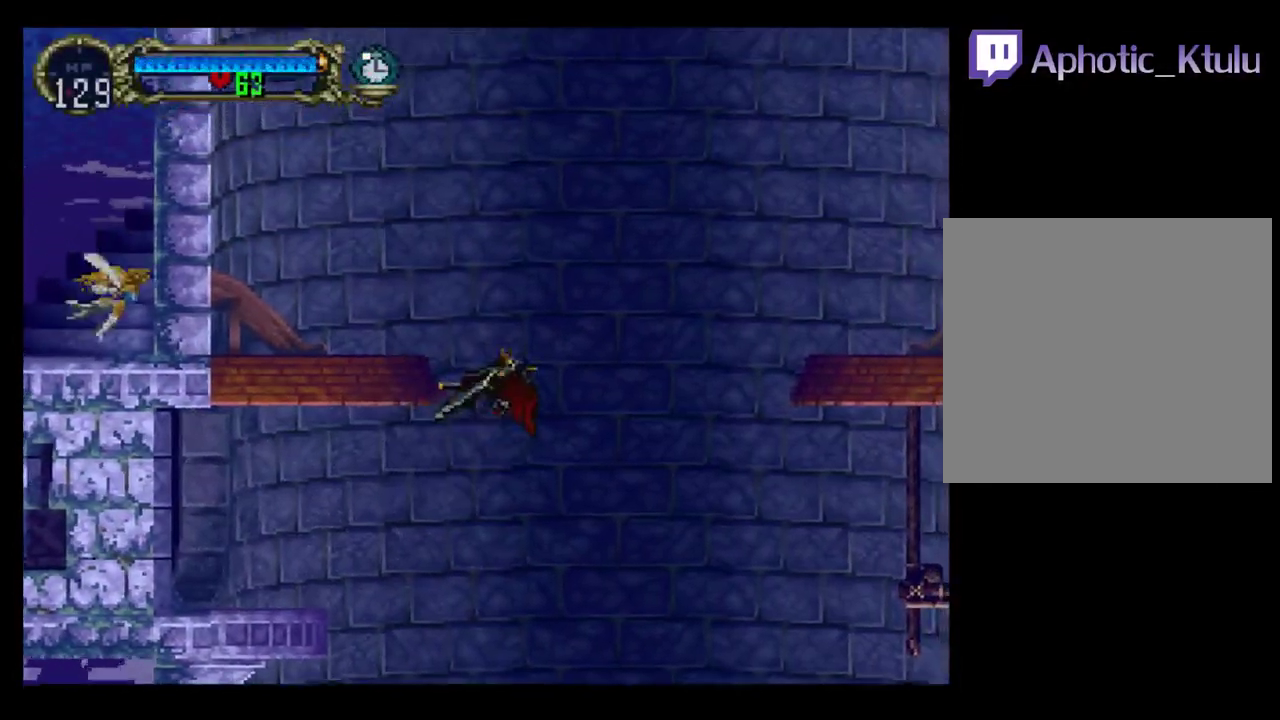
{"buttons": ["DPAD_UP", "DPAD_LEFT"], "events": [[483, "DPAD_LEFT", "down"]]}
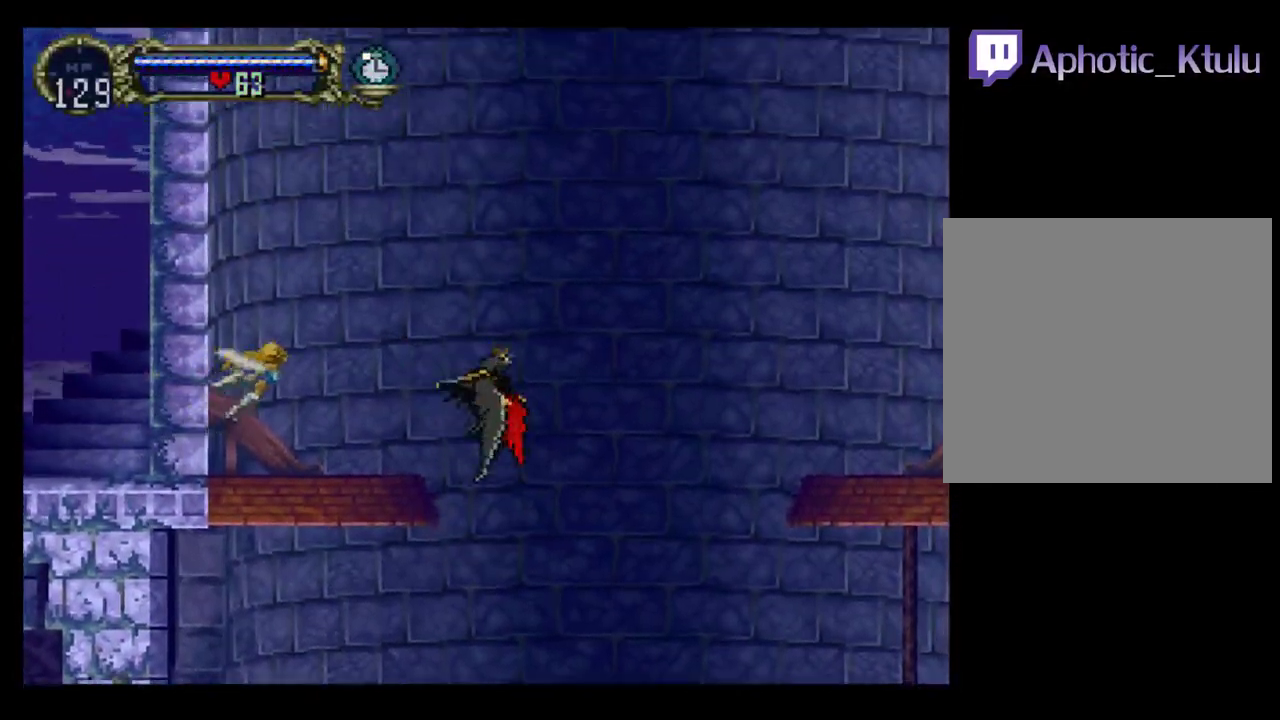
{"buttons": ["DPAD_UP"], "events": [[200, "DPAD_LEFT", "up"]]}